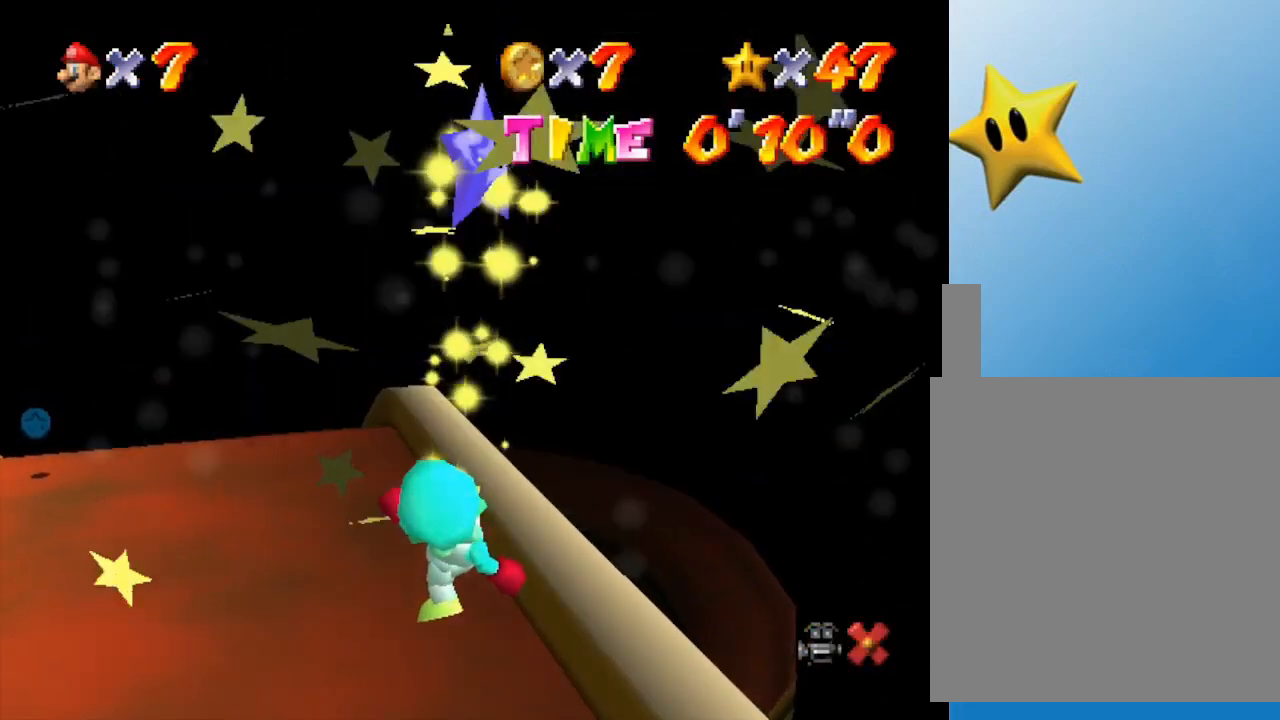
Gameplay with a controller (Nintendo layout); each line is a JSON object with the inputs held at the frame after it. "events" lists button and stick changes between this image and that frame as [ms after this image, input, new state], when the widget could be followed in between. Not read: L3 R3.
{"buttons": [], "left_stick": "center", "events": []}
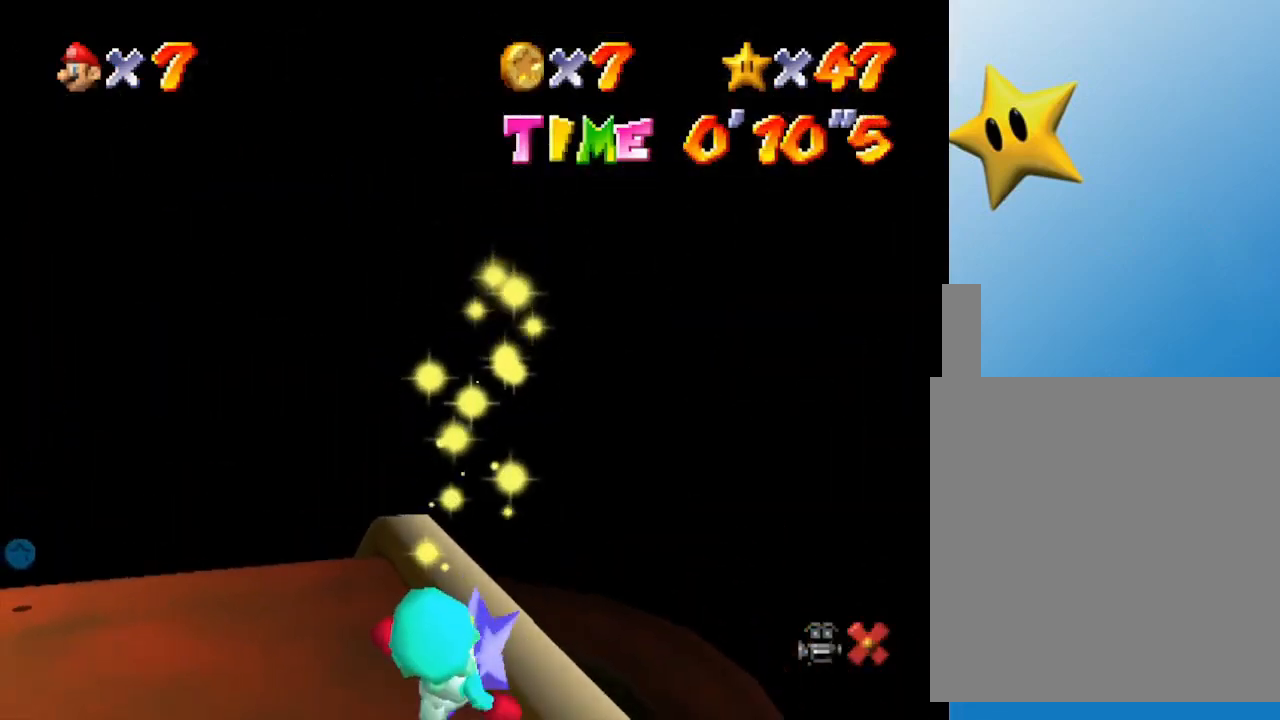
{"buttons": [], "left_stick": "center", "events": []}
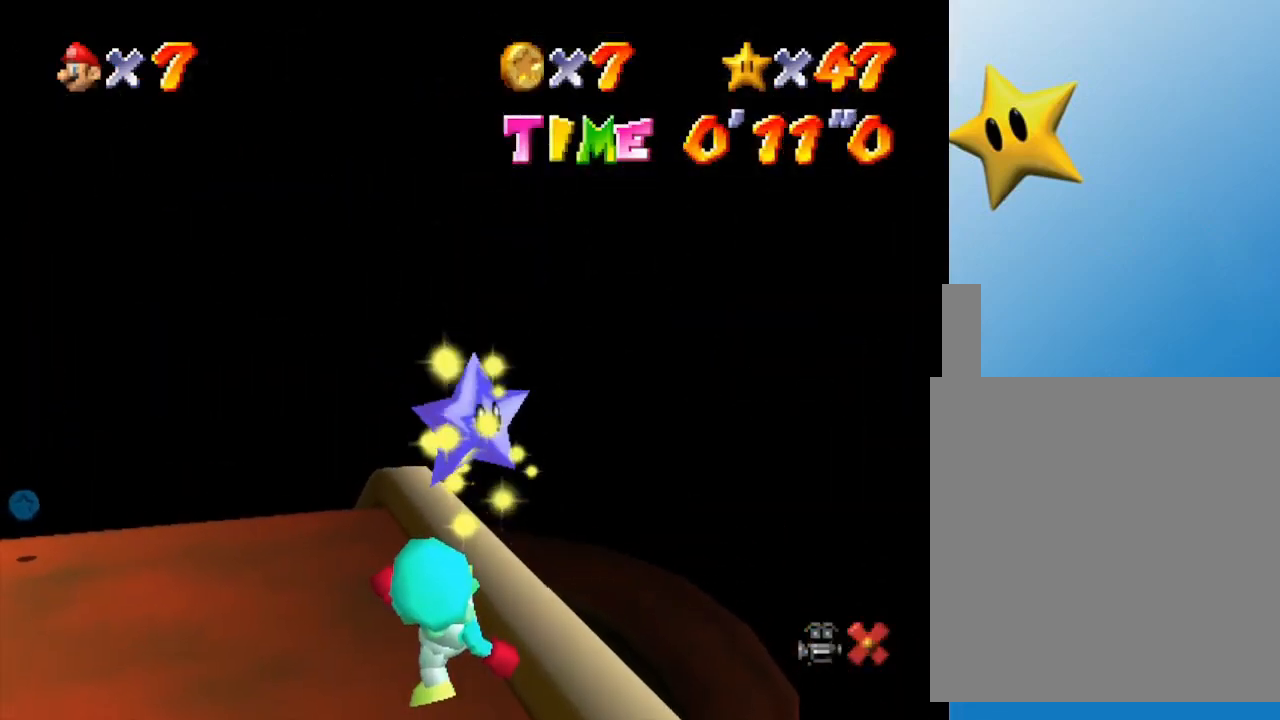
{"buttons": [], "left_stick": "center", "events": []}
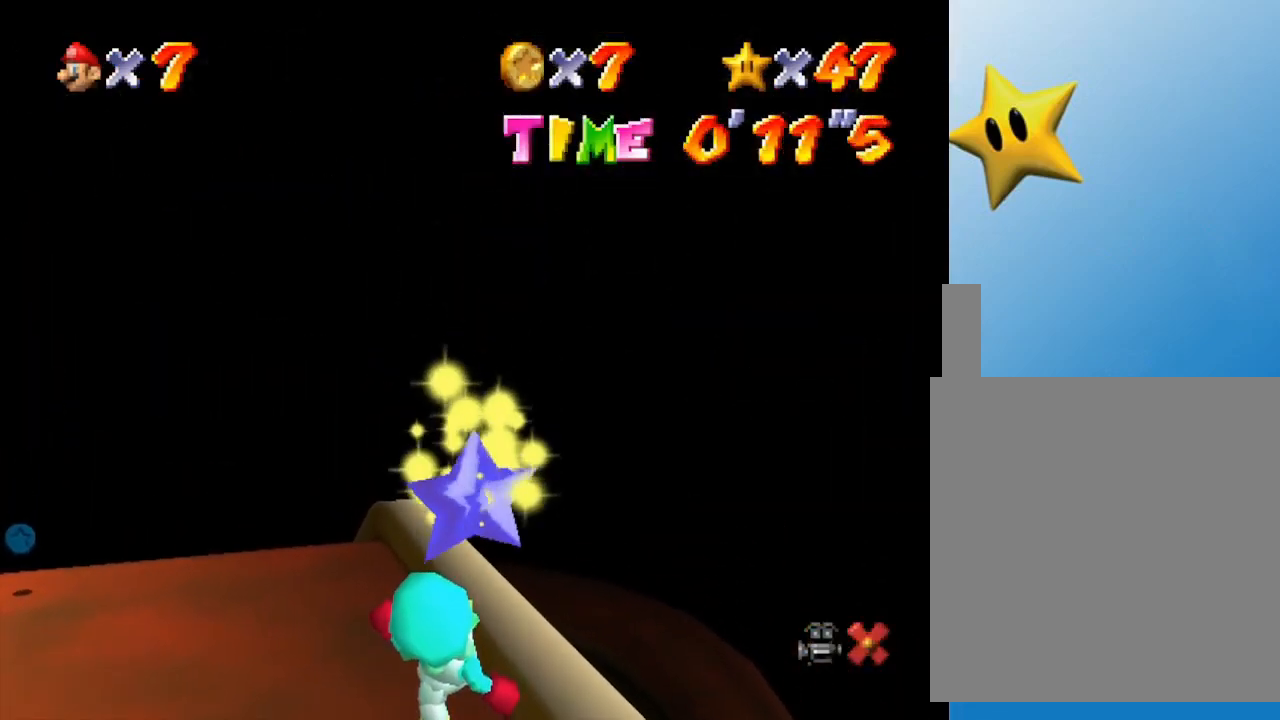
{"buttons": [], "left_stick": "center", "events": []}
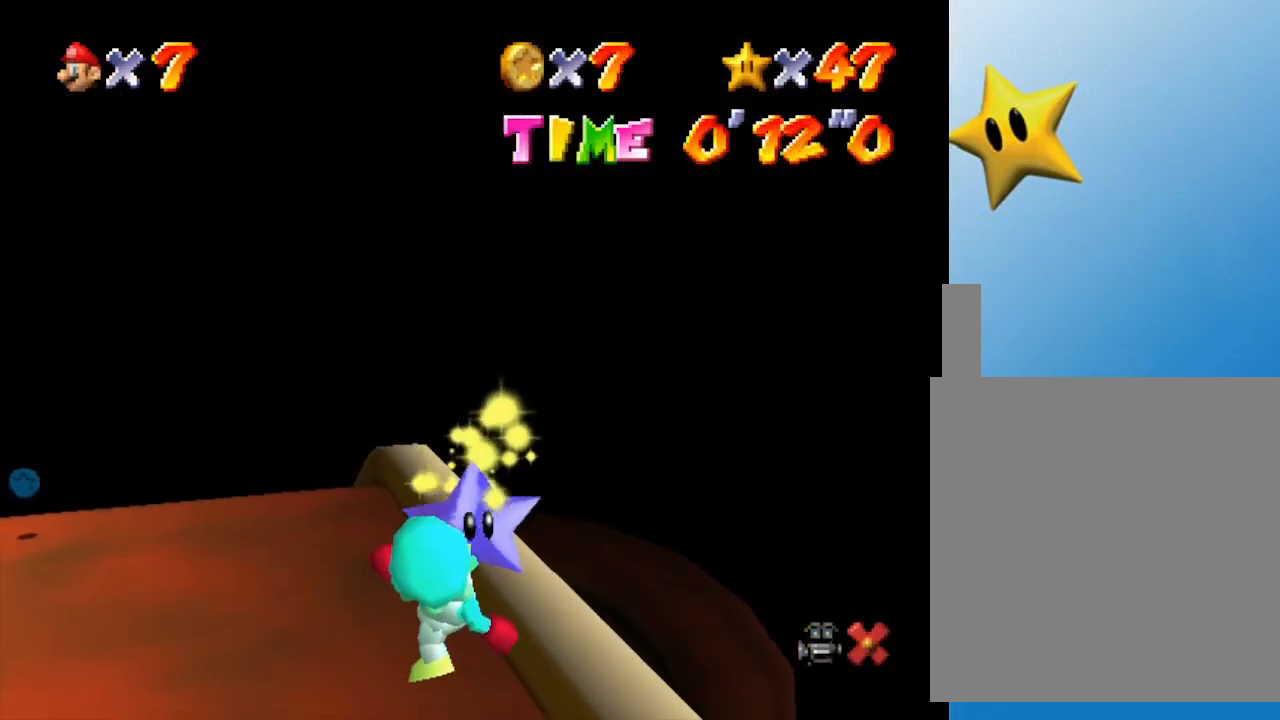
{"buttons": [], "left_stick": "center", "events": []}
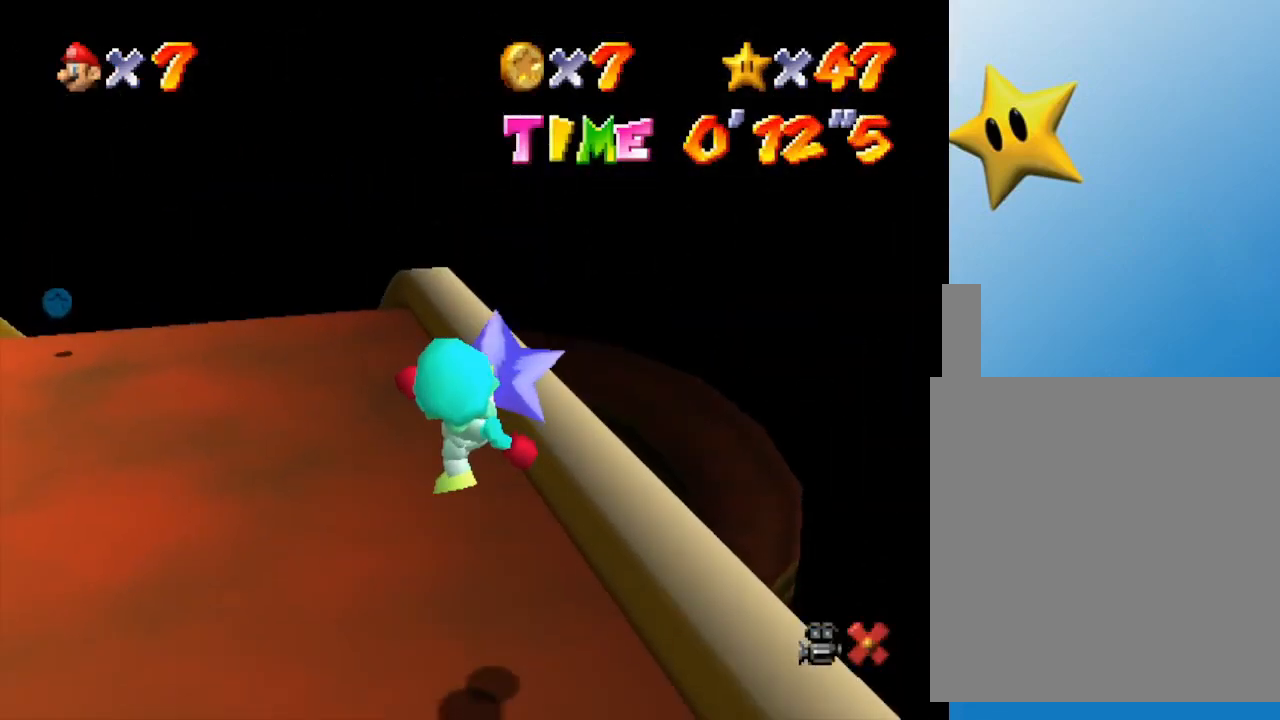
{"buttons": [], "left_stick": "center", "events": []}
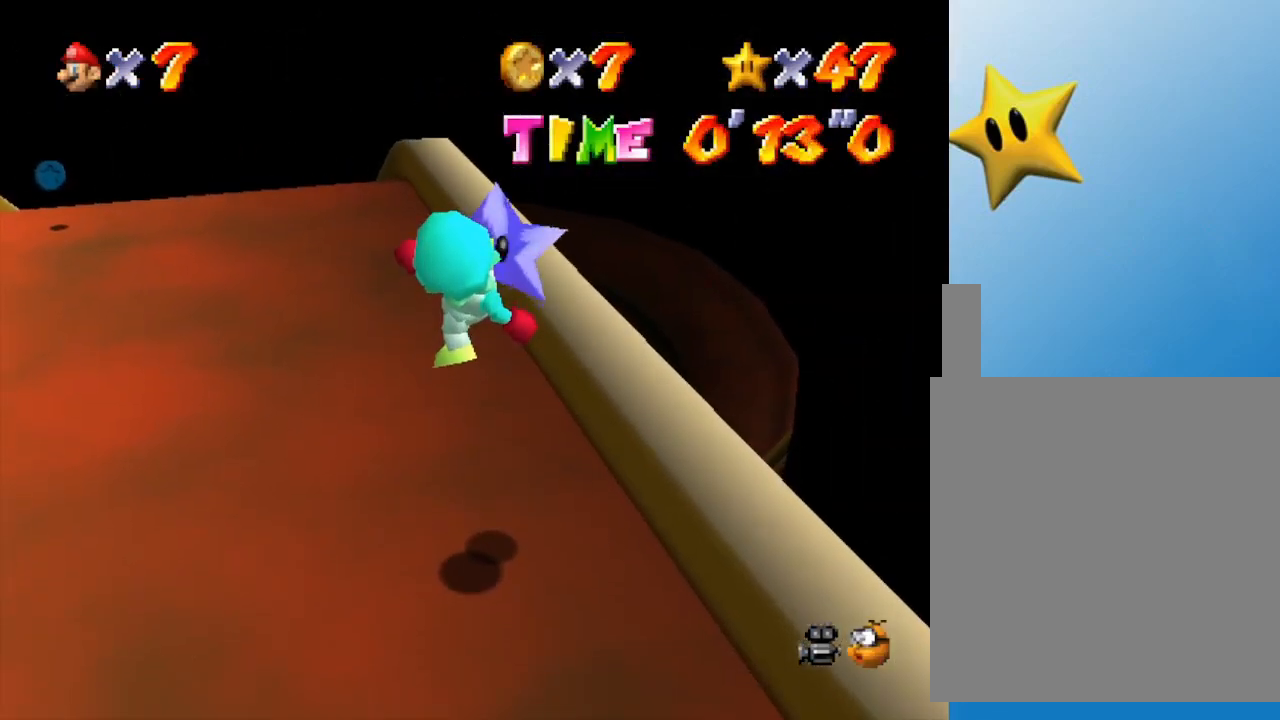
{"buttons": [], "left_stick": "center", "events": []}
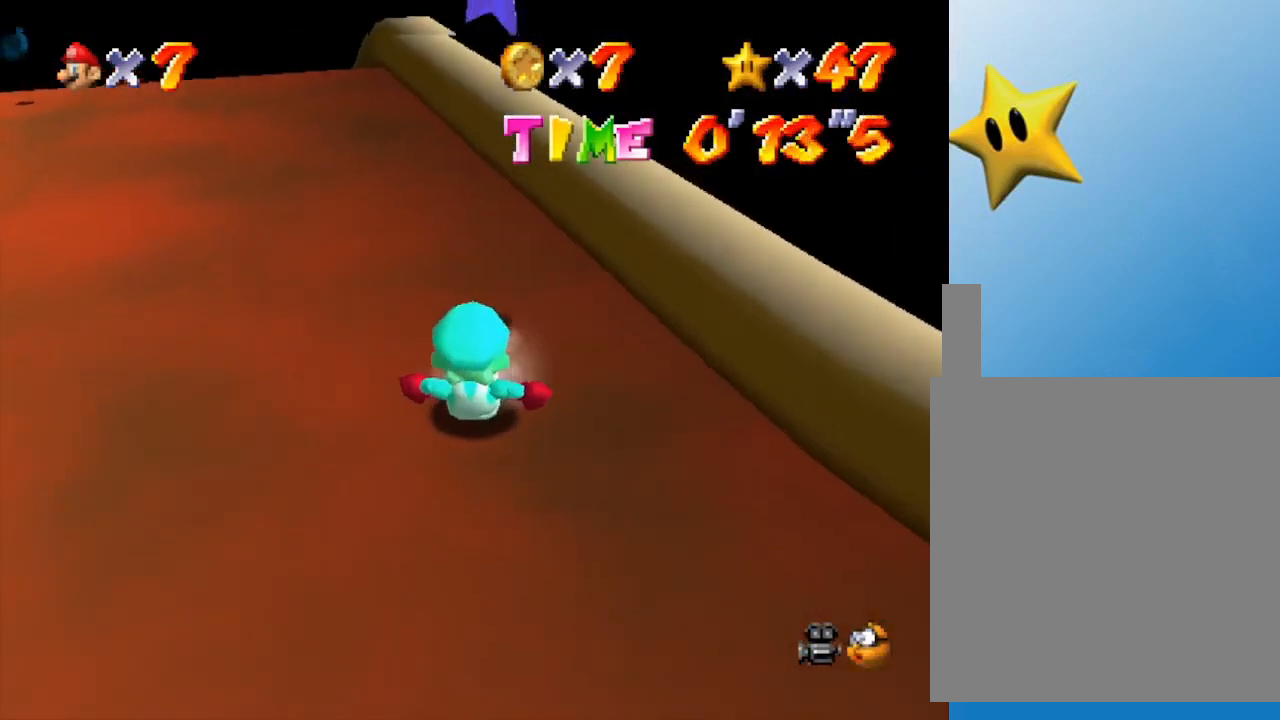
{"buttons": ["A", "B"], "left_stick": "up", "events": [[117, "A", "down"], [267, "left_stick", "up"], [467, "B", "down"]]}
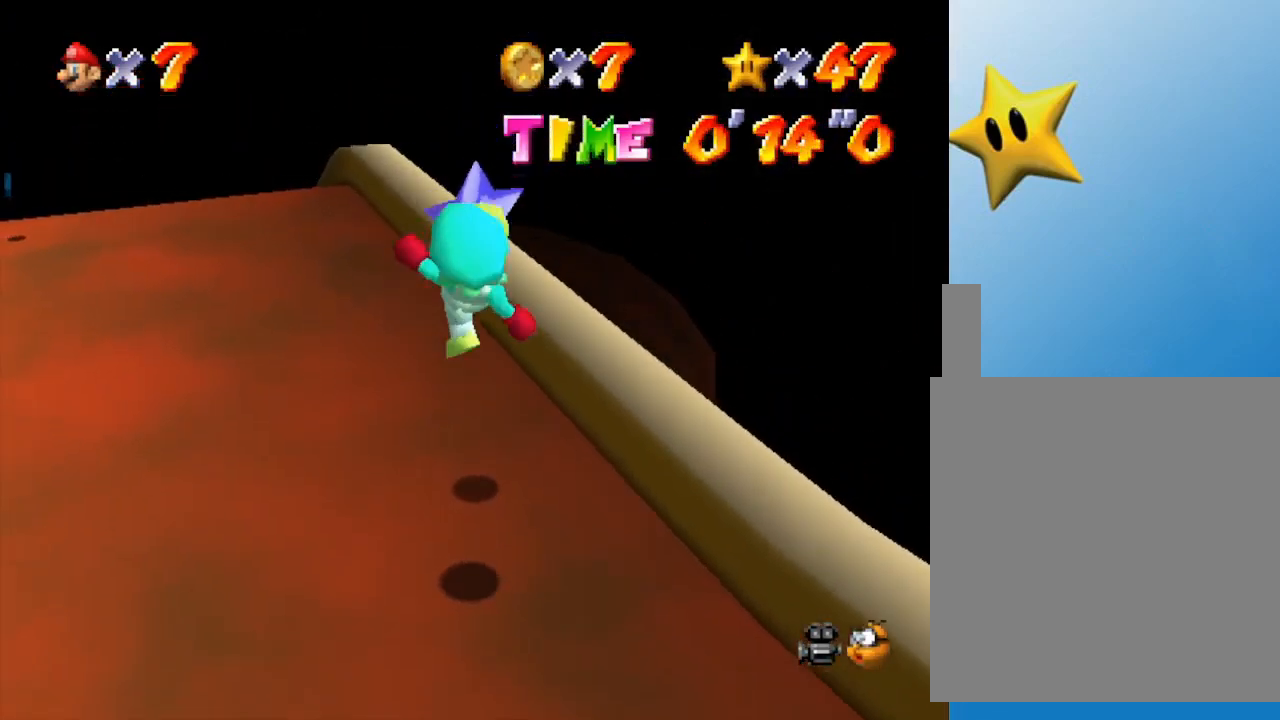
{"buttons": [], "left_stick": "center", "events": [[233, "B", "up"], [283, "A", "up"], [450, "left_stick", "center"]]}
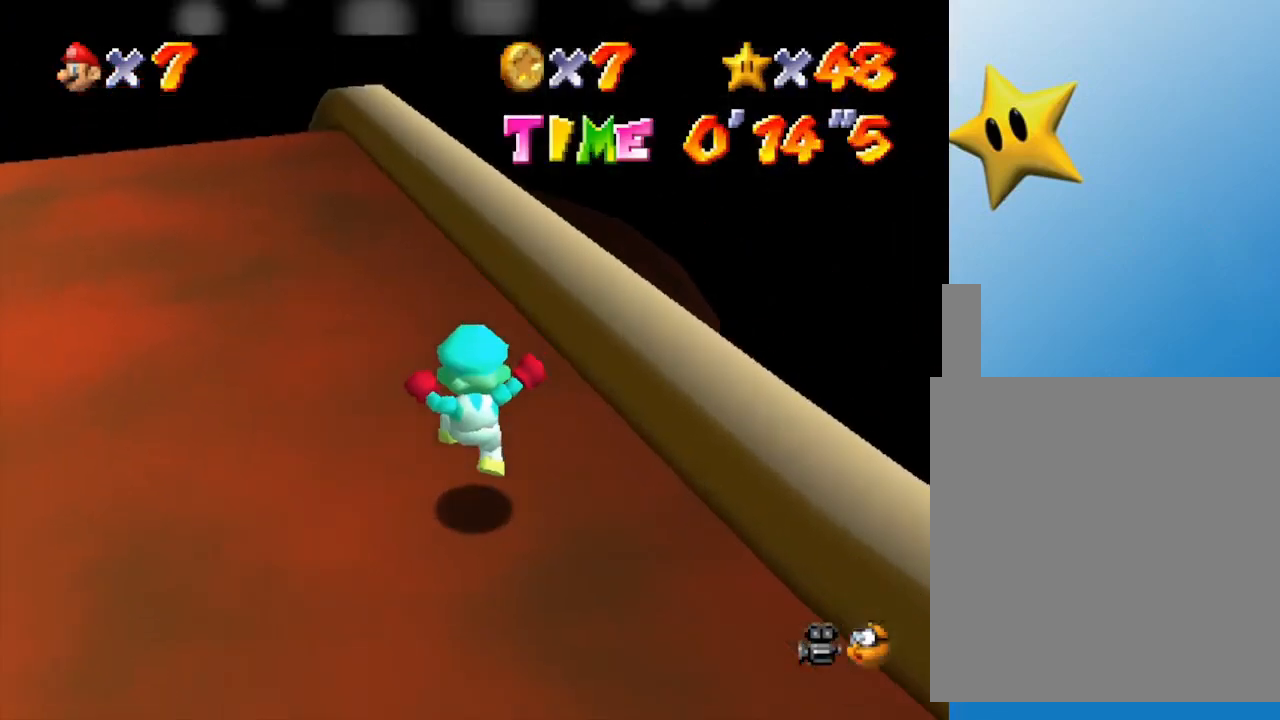
{"buttons": [], "left_stick": "center", "events": []}
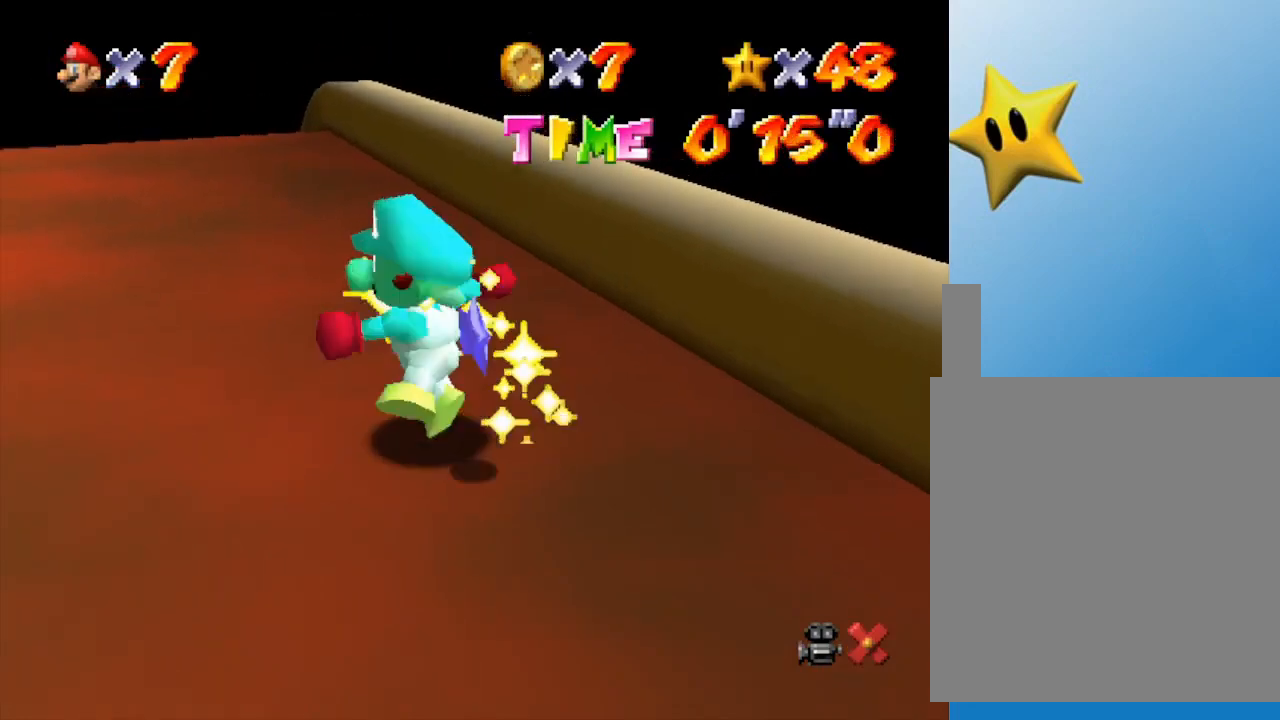
{"buttons": [], "left_stick": "center", "events": []}
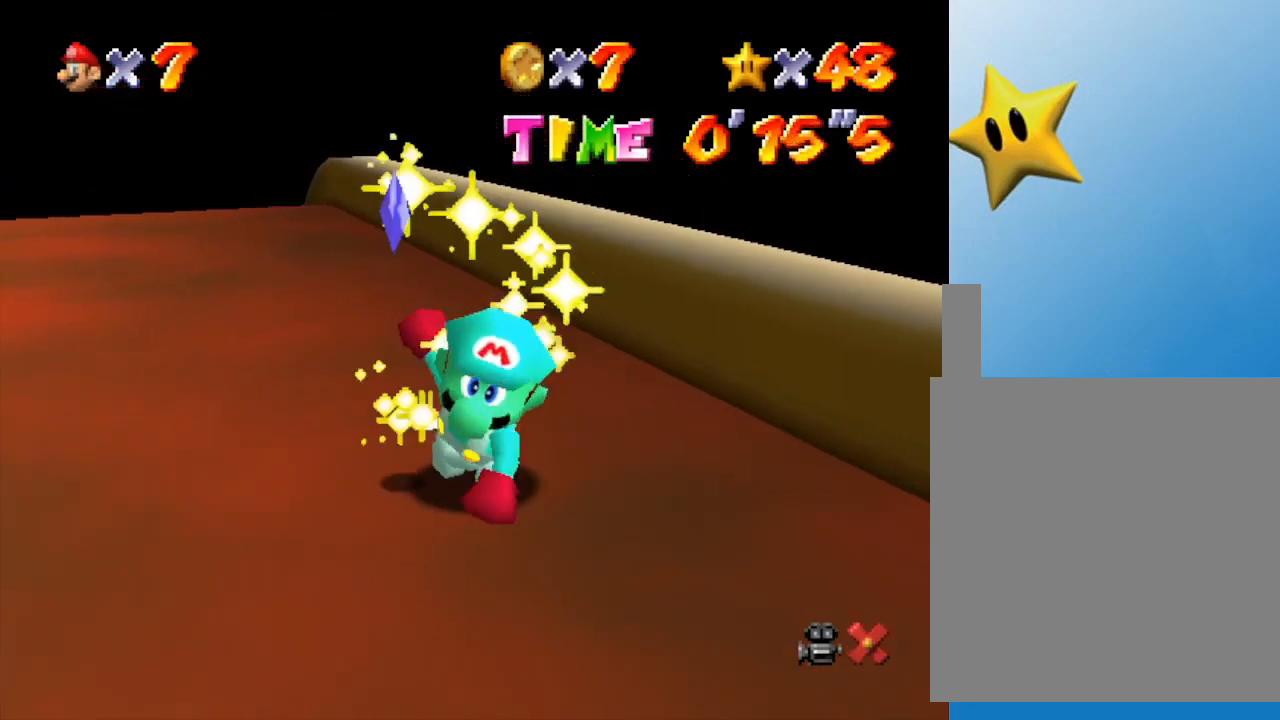
{"buttons": [], "left_stick": "center", "events": []}
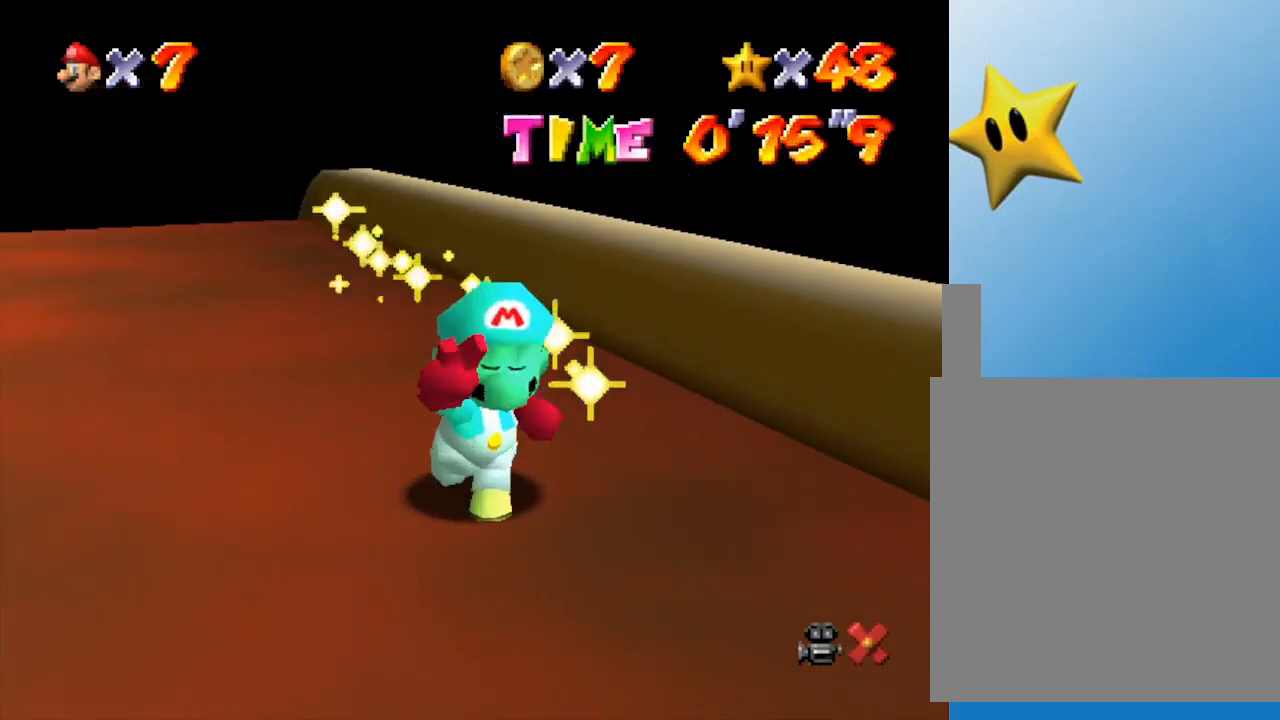
{"buttons": [], "left_stick": "center", "events": []}
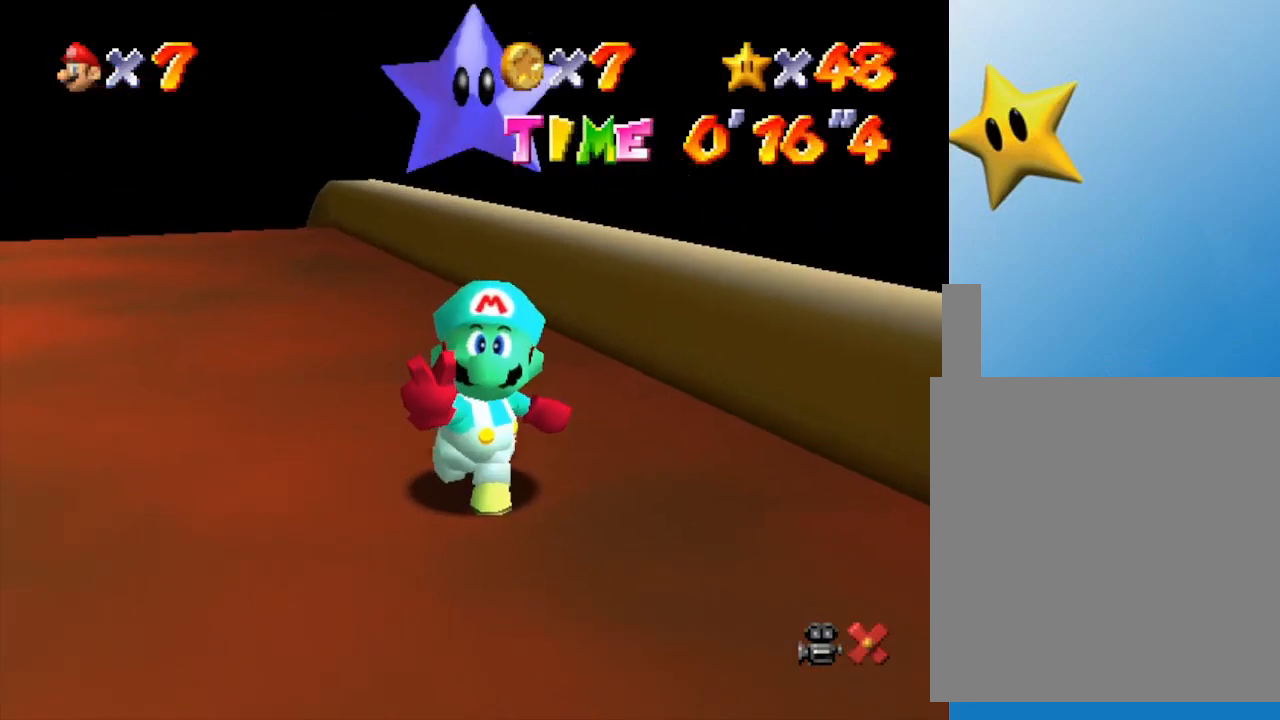
{"buttons": [], "left_stick": "center", "events": []}
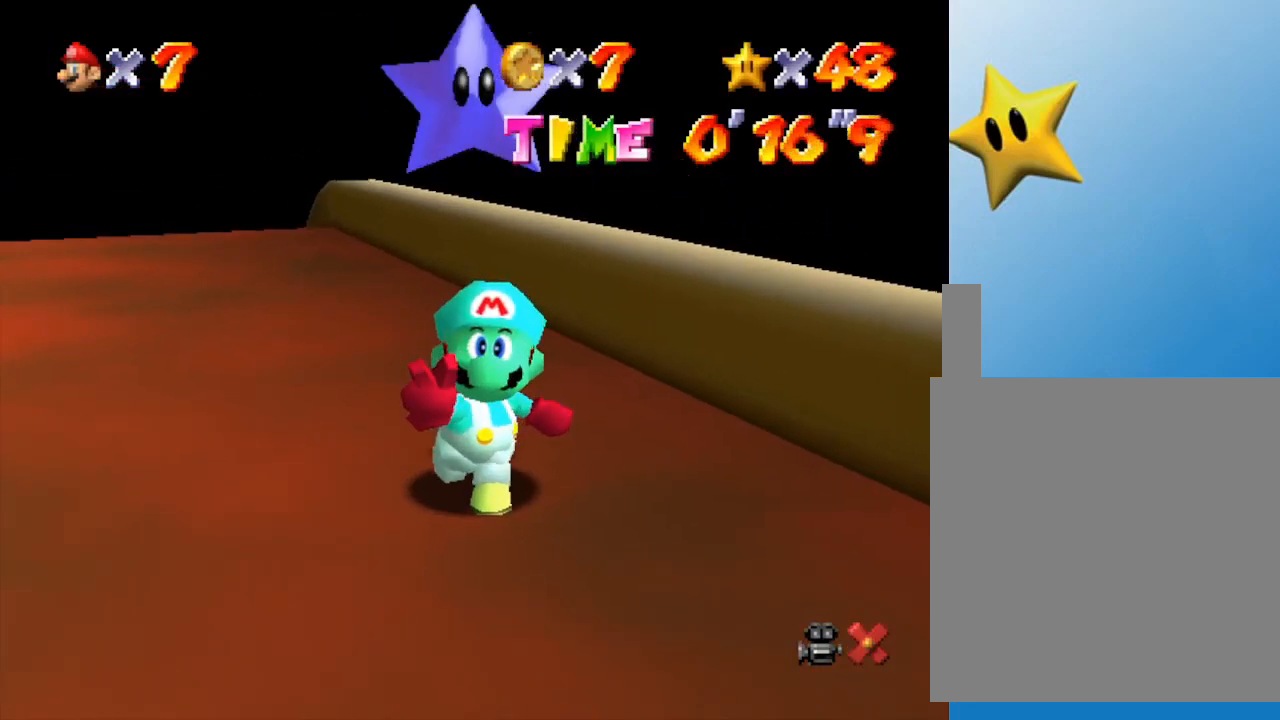
{"buttons": [], "left_stick": "center", "events": []}
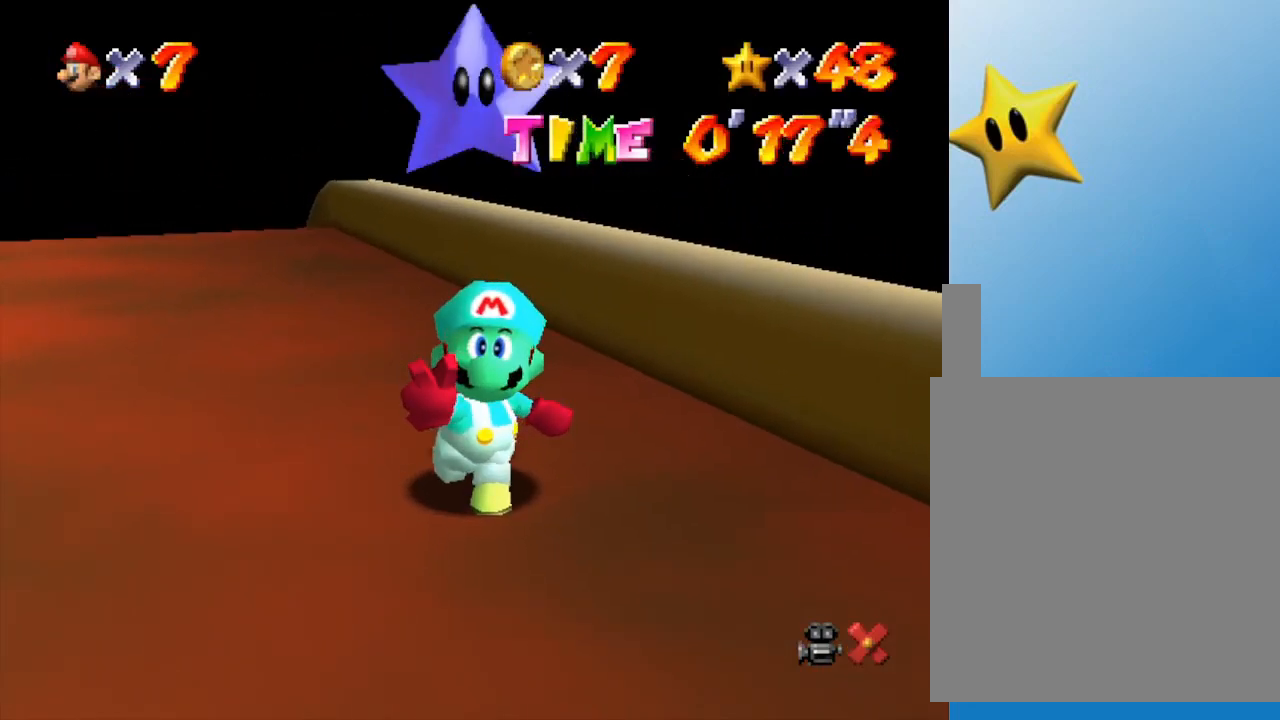
{"buttons": [], "left_stick": "center", "events": []}
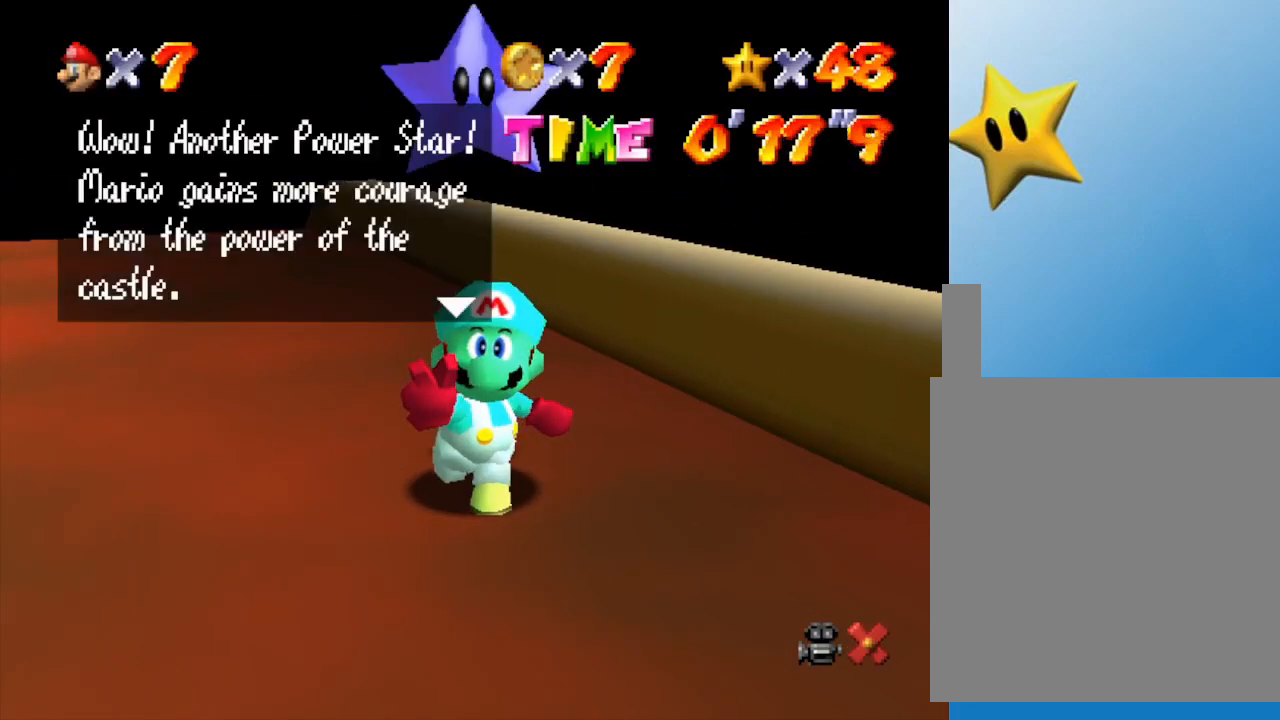
{"buttons": ["A"], "left_stick": "center", "events": [[17, "A", "down"], [150, "A", "up"], [467, "A", "down"]]}
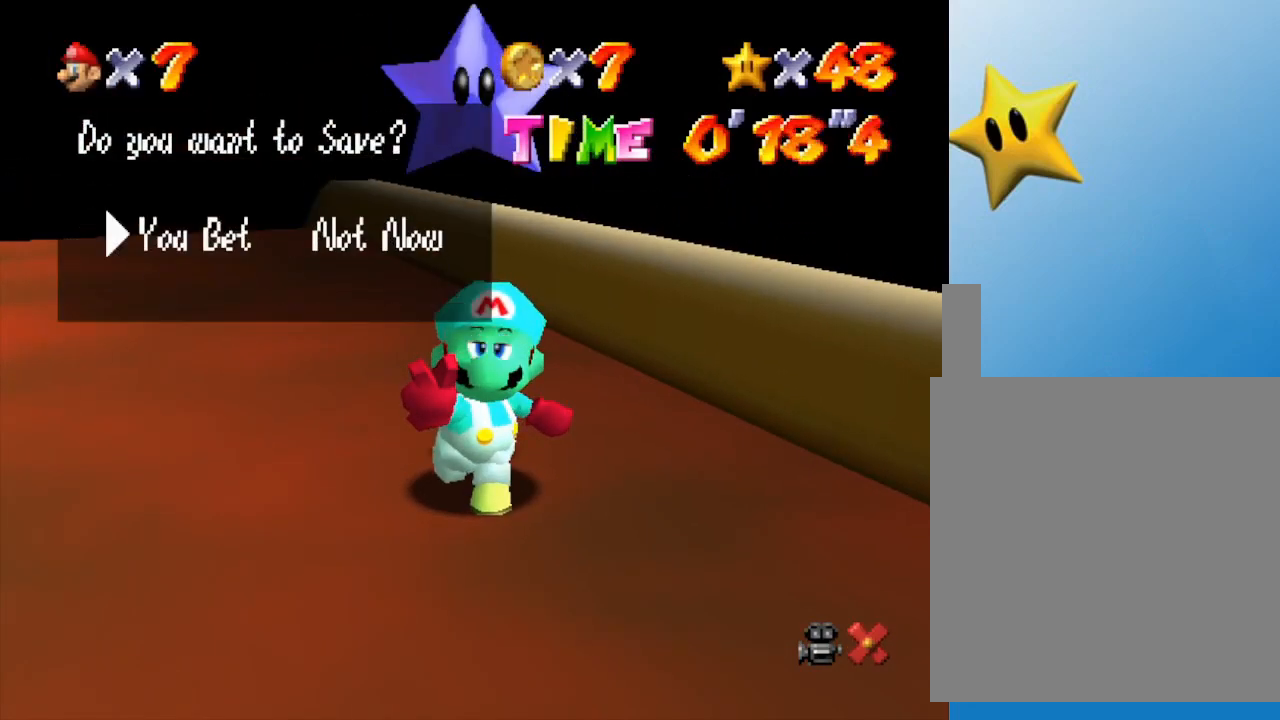
{"buttons": [], "left_stick": "center", "events": [[267, "A", "up"]]}
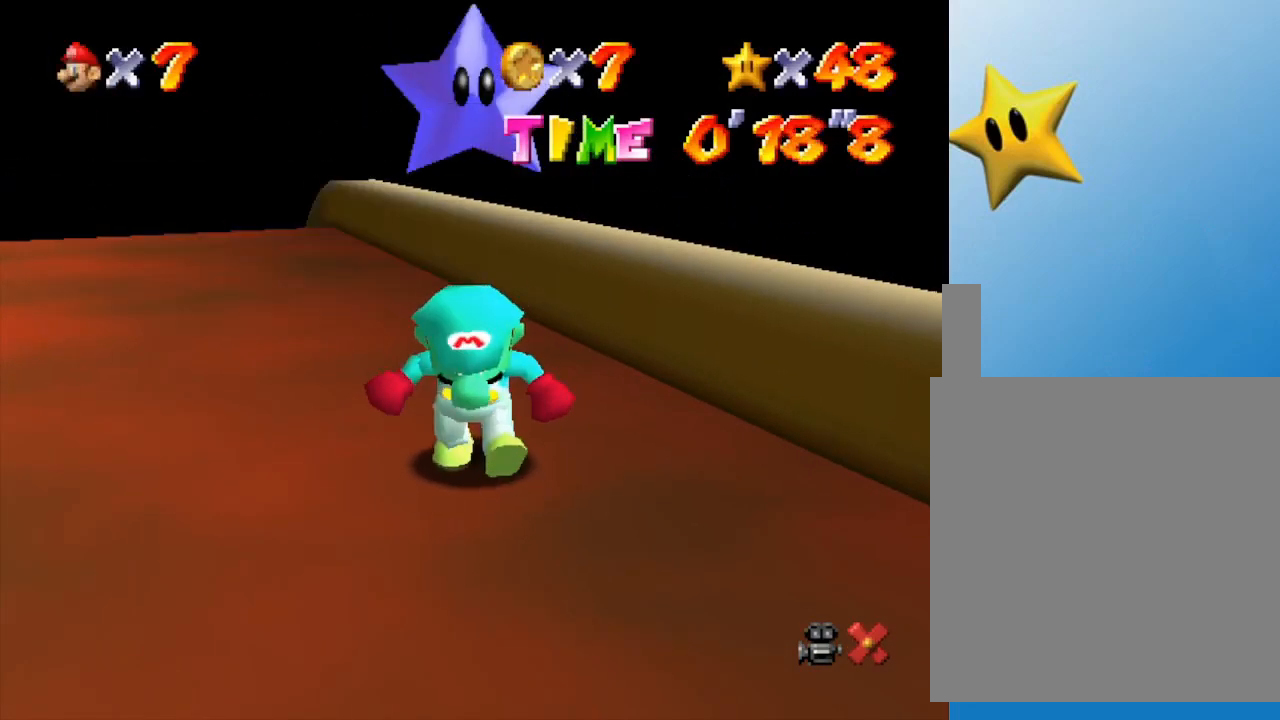
{"buttons": [], "left_stick": "center", "events": []}
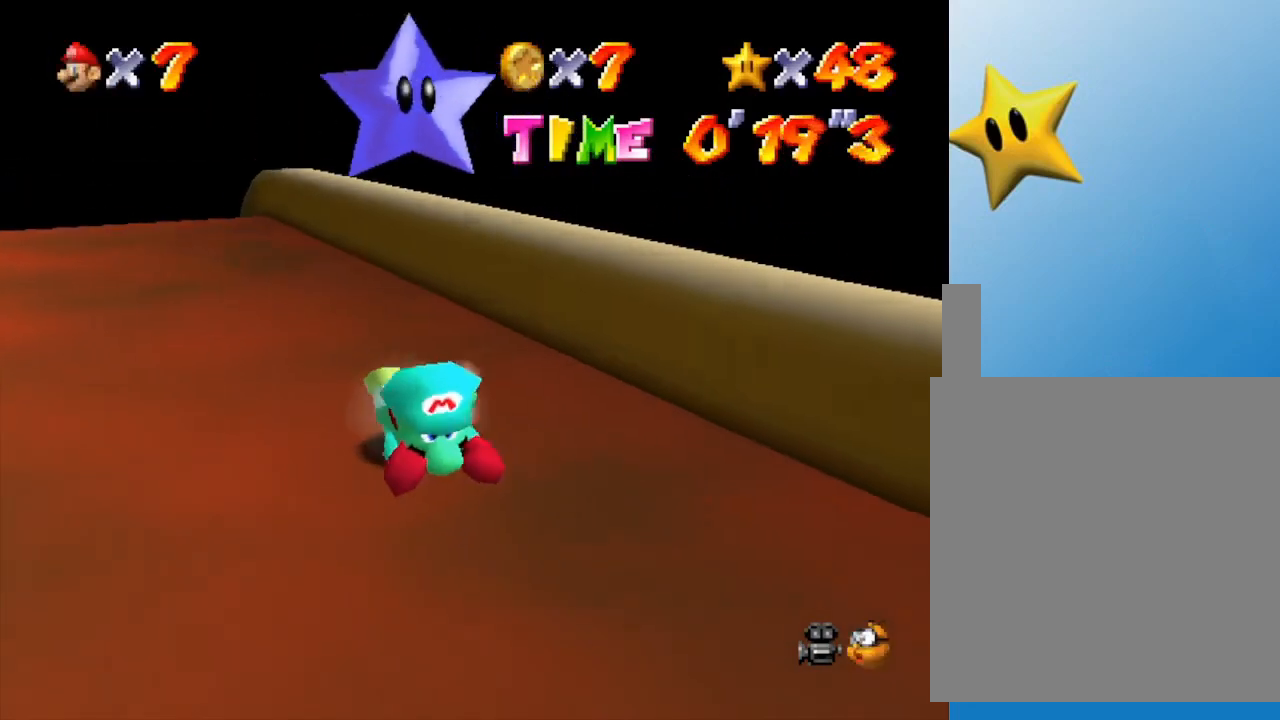
{"buttons": [], "left_stick": "center", "events": []}
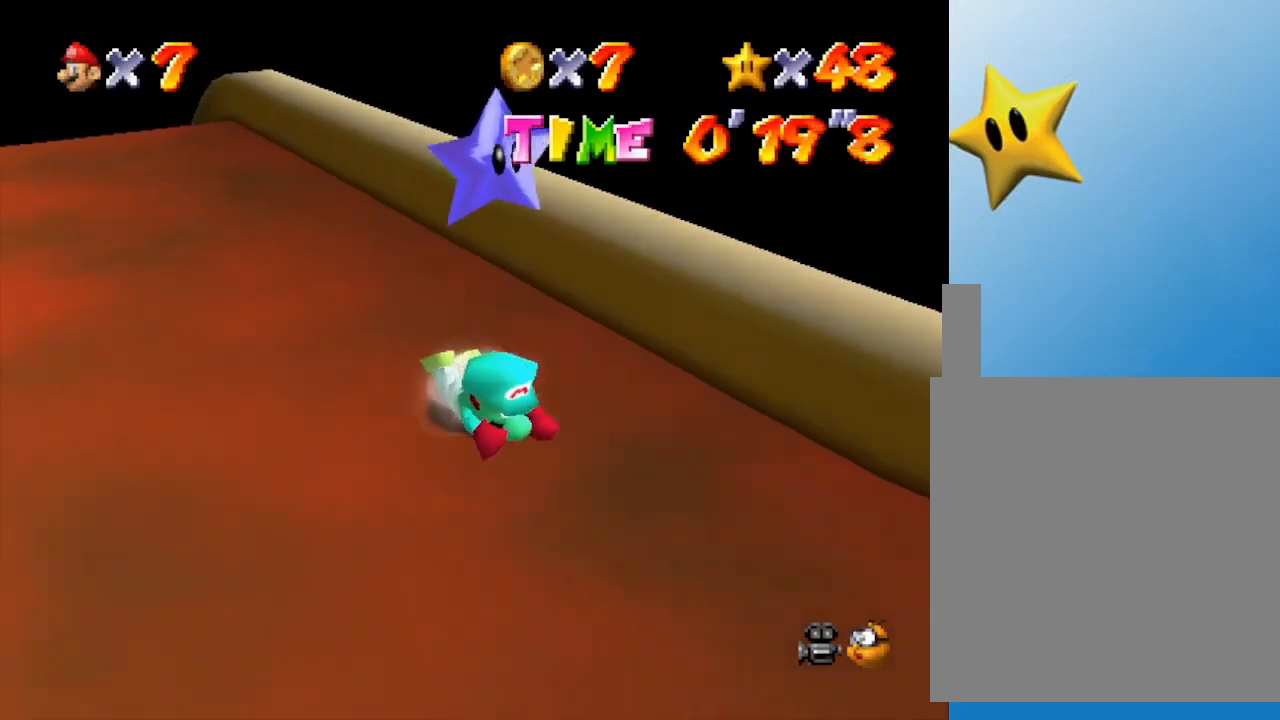
{"buttons": ["START"], "left_stick": "center", "events": [[433, "START", "down"]]}
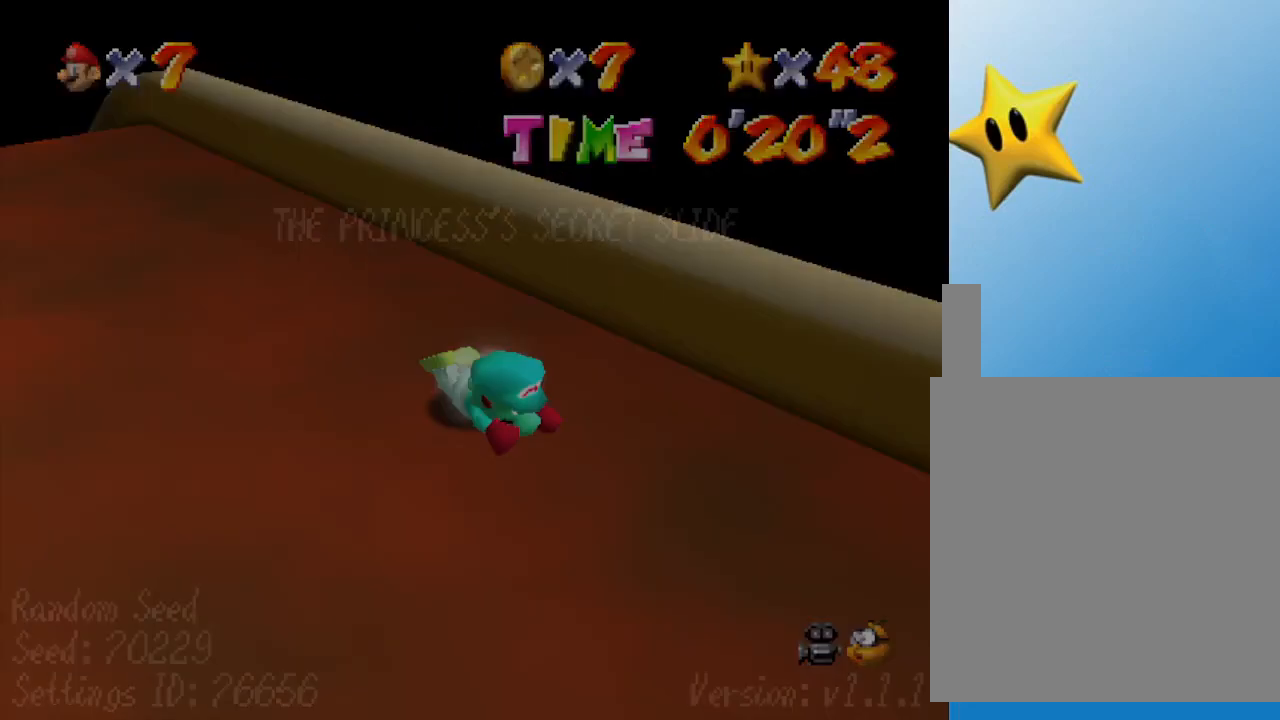
{"buttons": ["START"], "left_stick": "center", "events": [[117, "START", "up"], [450, "START", "down"]]}
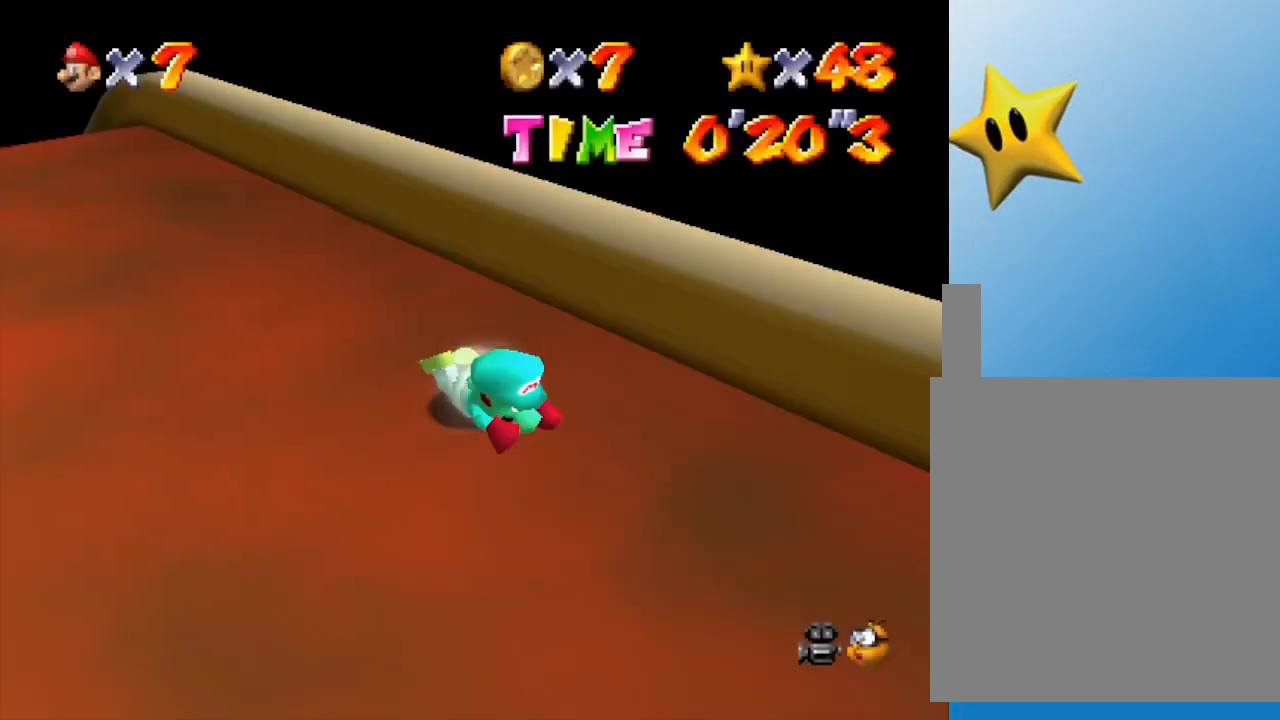
{"buttons": [], "left_stick": "up-left", "events": [[100, "START", "up"], [200, "left_stick", "up-left"]]}
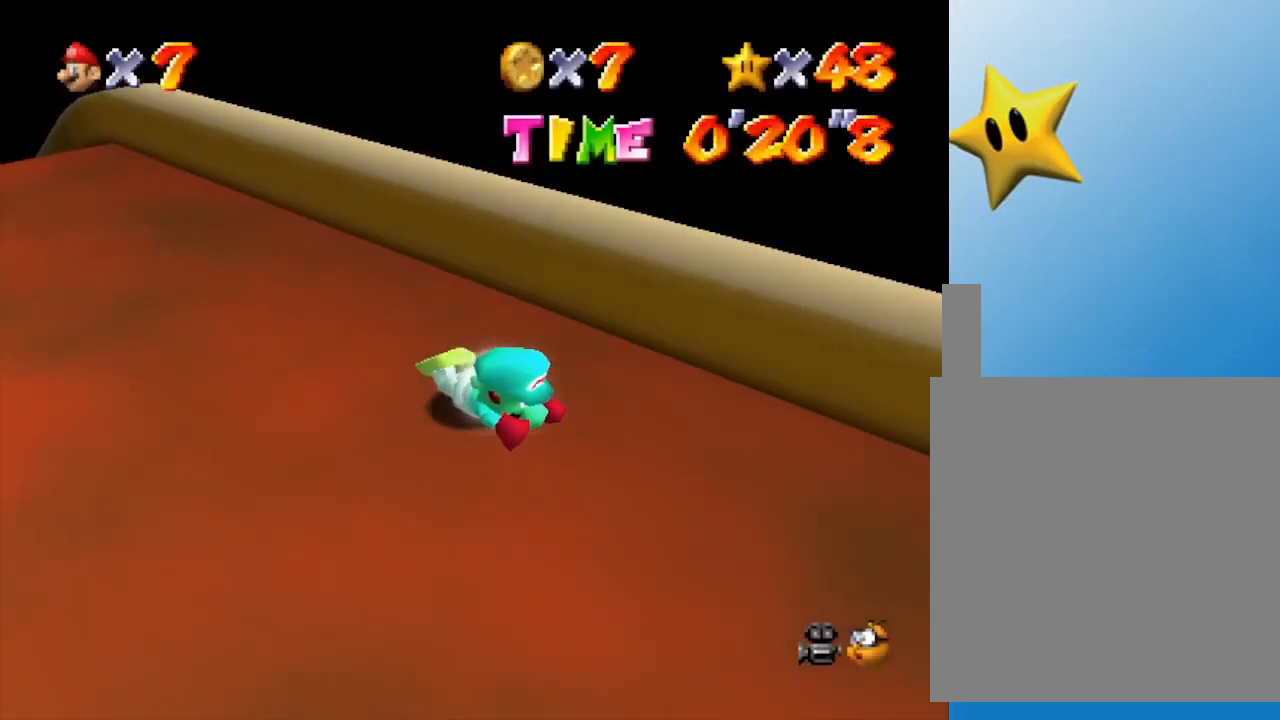
{"buttons": [], "left_stick": "up-left", "events": [[50, "left_stick", "left"], [417, "left_stick", "up-left"]]}
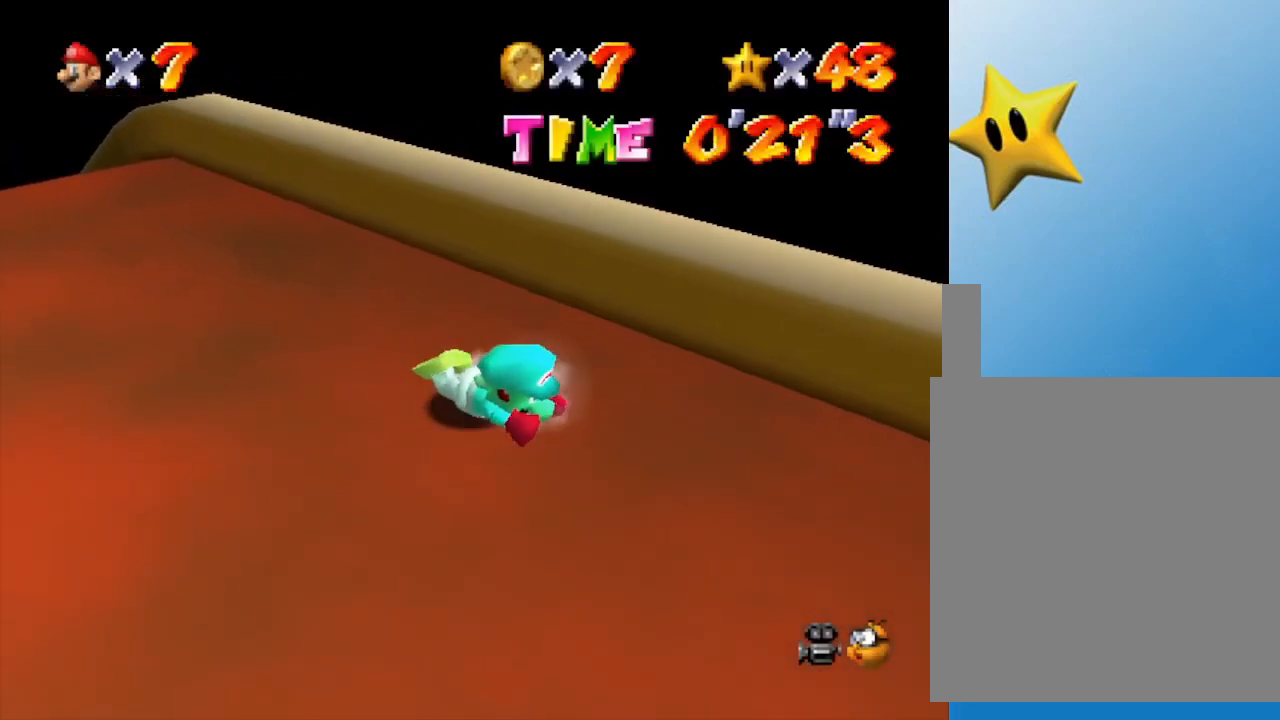
{"buttons": [], "left_stick": "up-left", "events": []}
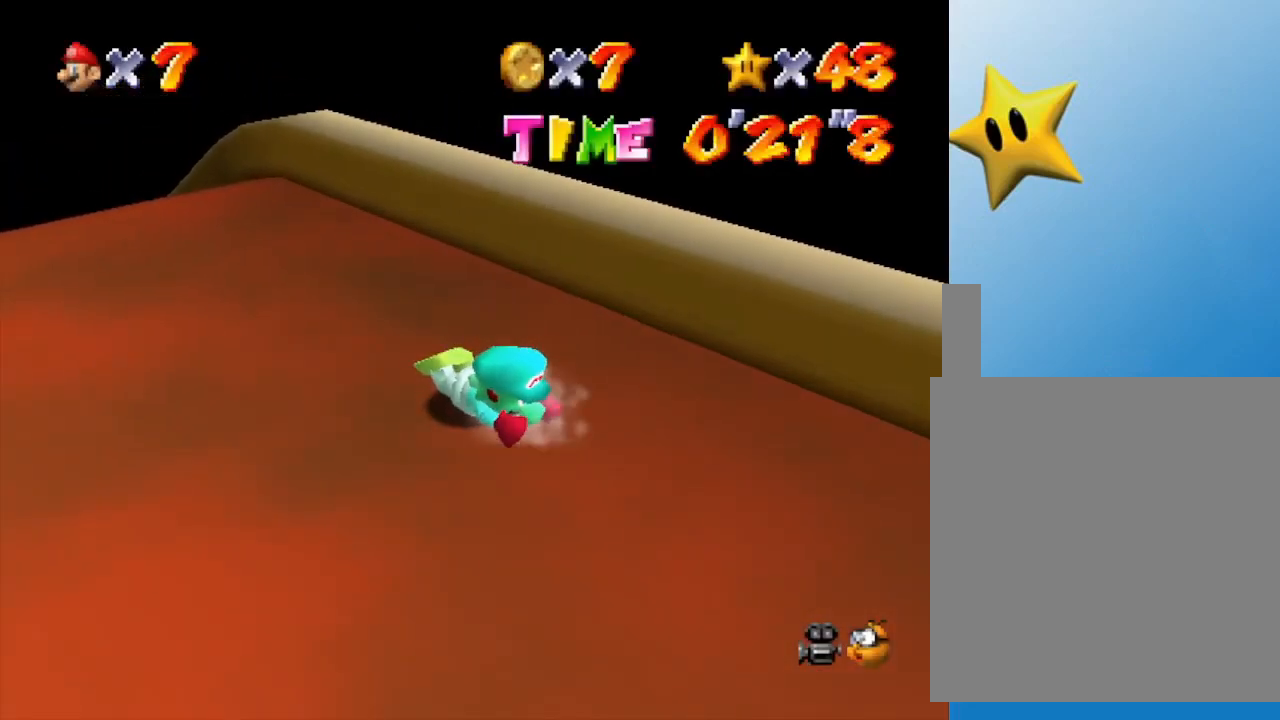
{"buttons": [], "left_stick": "up-left", "events": []}
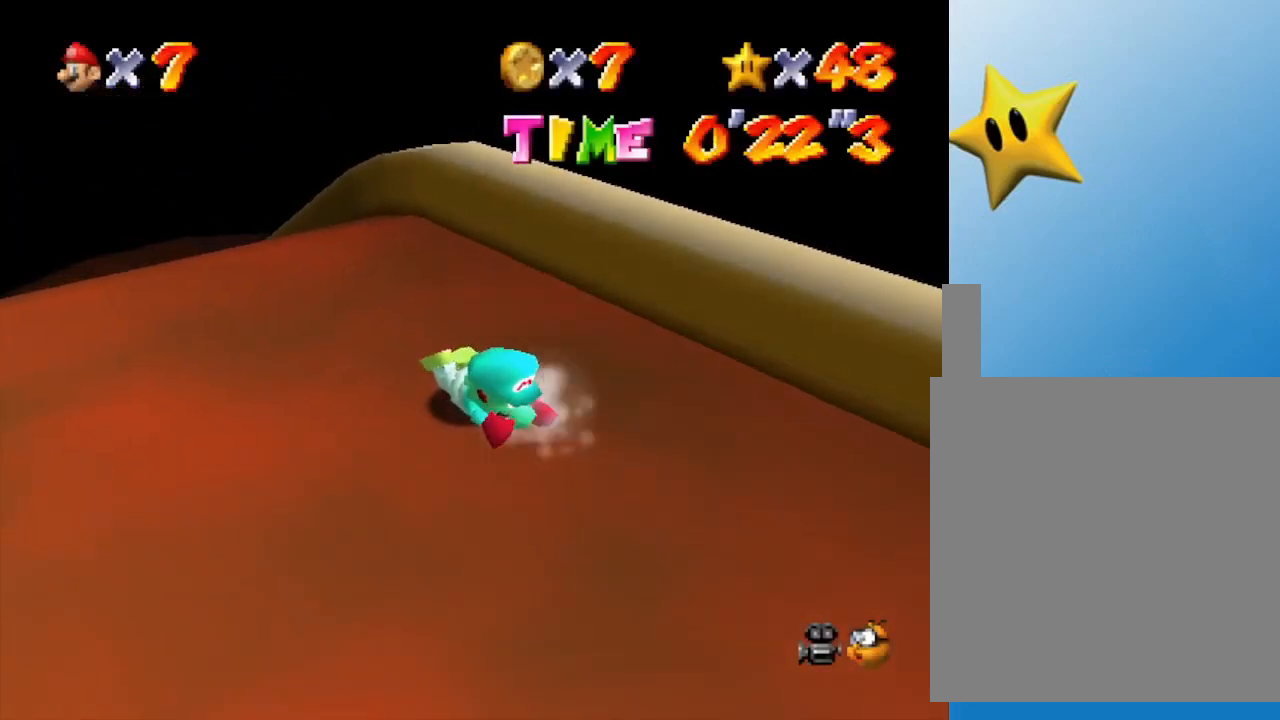
{"buttons": [], "left_stick": "up-left", "events": []}
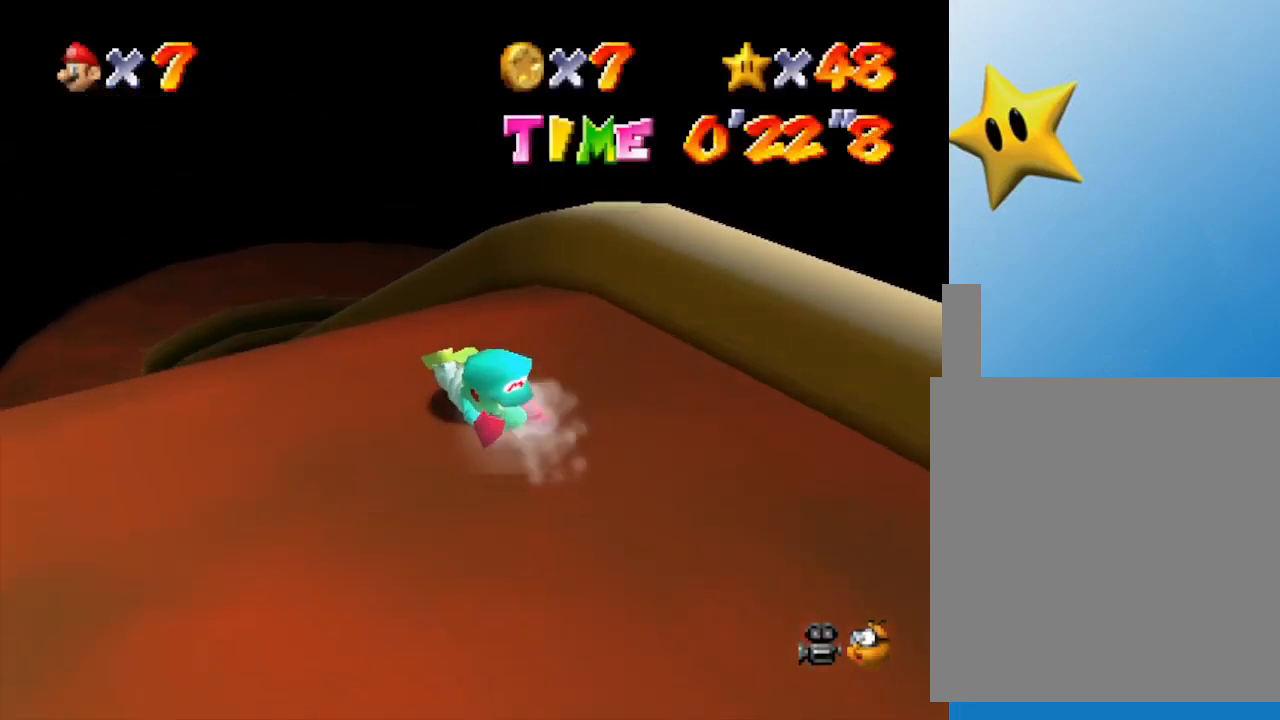
{"buttons": [], "left_stick": "center", "events": [[83, "left_stick", "center"]]}